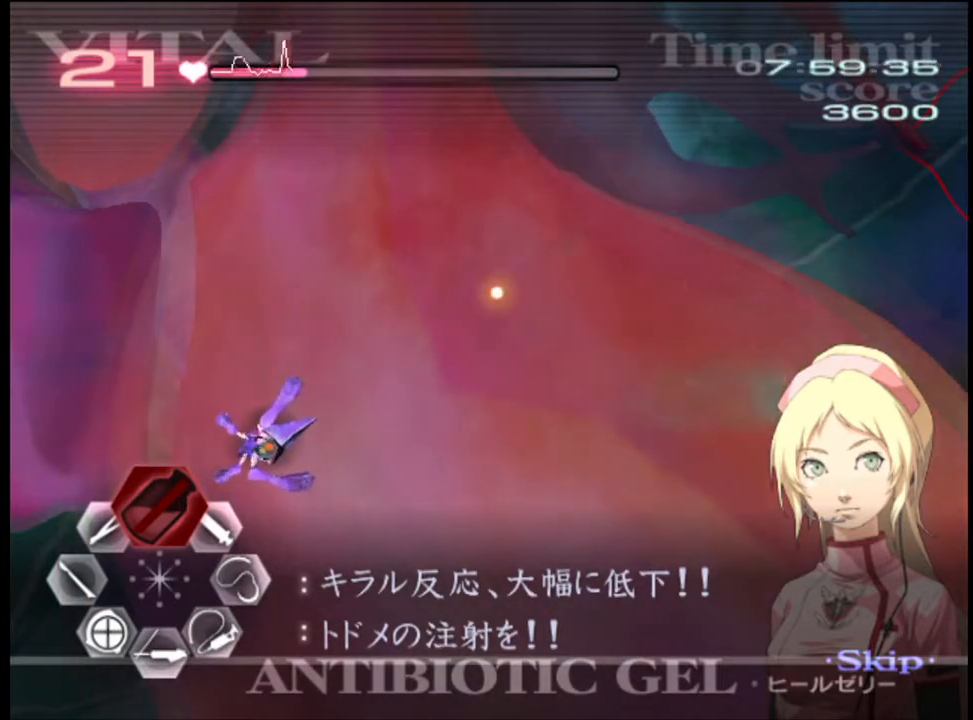
Gameplay with keyboard and mouse; each line is a JSON object with the keys and mouse buttons held at the frame after it. "events" lists presses ("down") and releases ("up") of "a", "alt", "c", "d", "e", "f", "q", "r", "s", "shift", "space", "v", "w", "mouse_left", "mouse_wheel", "mouse_right", "mouse_mb4" and "mouse_mb5" between this image and that frame as [ms after this image, input, new state], when the widget could be followed in between. "mouse_left", "mouse_wheel", "mouse_right", "mouse_mb4", "mouse_mb5" = the "left", "wheel", "right", "mb4", "mb5" buttons of the "mouse" list. No other keys are recorded. "wheel" means that the mouse wheel is clicked or scrolled. Mouse movement is not recorded.
{"keys": ["w"], "mouse": ["left"], "events": [[367, "mouse_left", "up"], [467, "mouse_left", "down"]]}
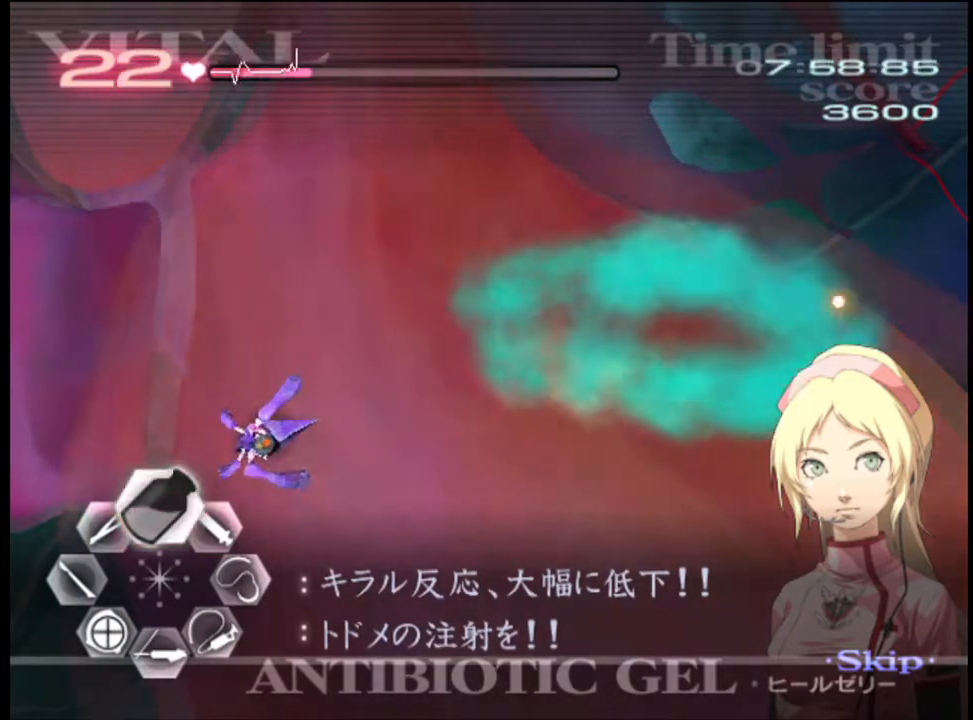
{"keys": ["w"], "mouse": ["left"], "events": [[434, "mouse_left", "up"], [500, "mouse_left", "down"]]}
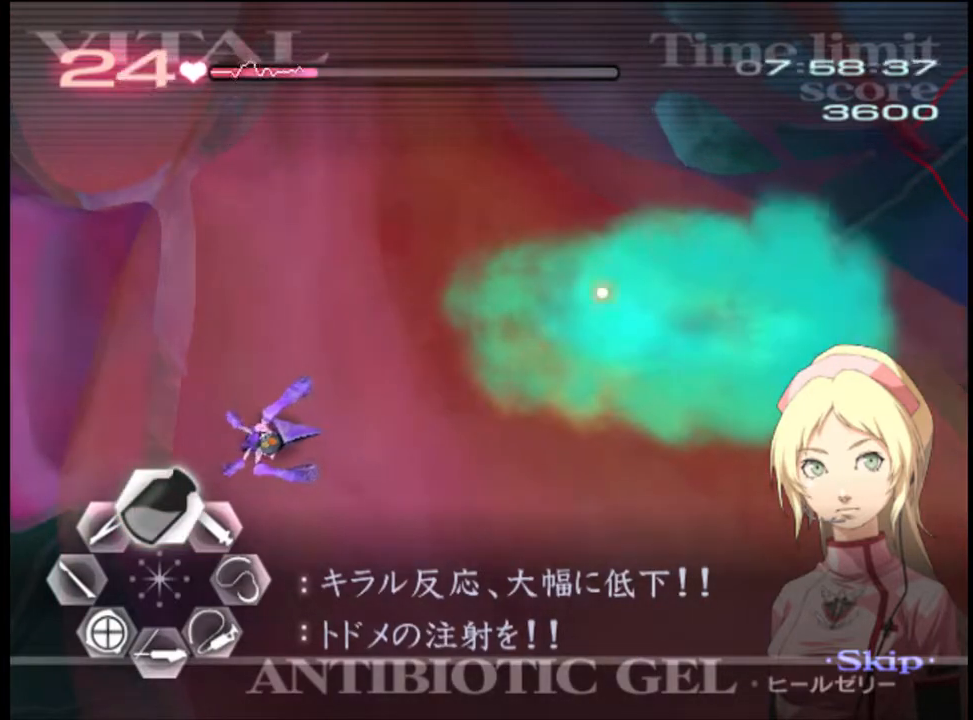
{"keys": ["w"], "mouse": ["left"], "events": []}
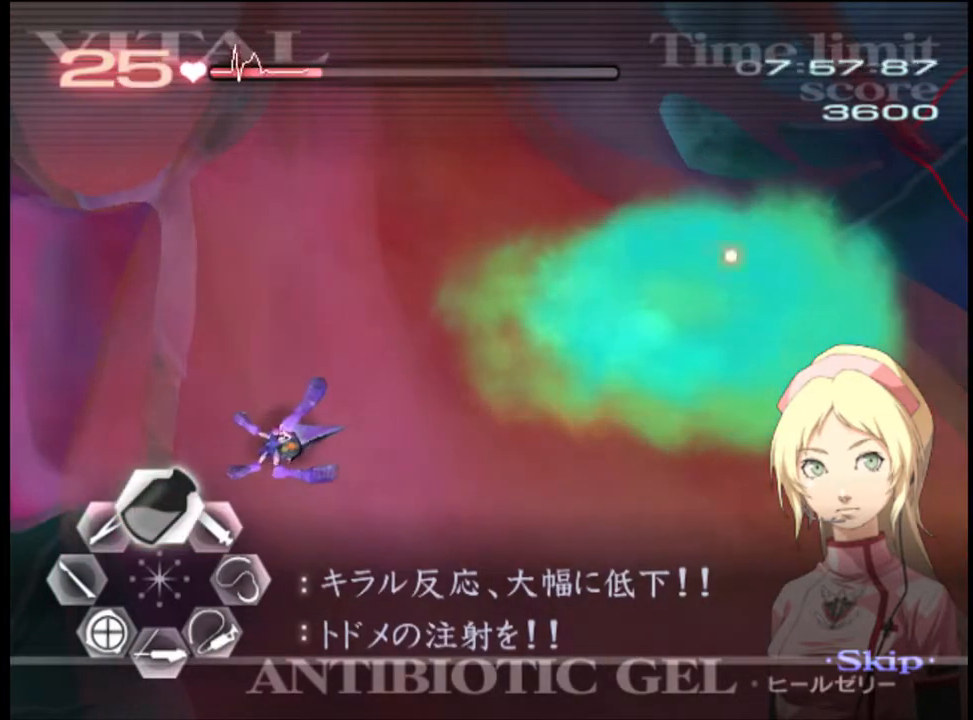
{"keys": ["w"], "mouse": ["left"], "events": [[67, "mouse_left", "up"], [134, "mouse_left", "down"]]}
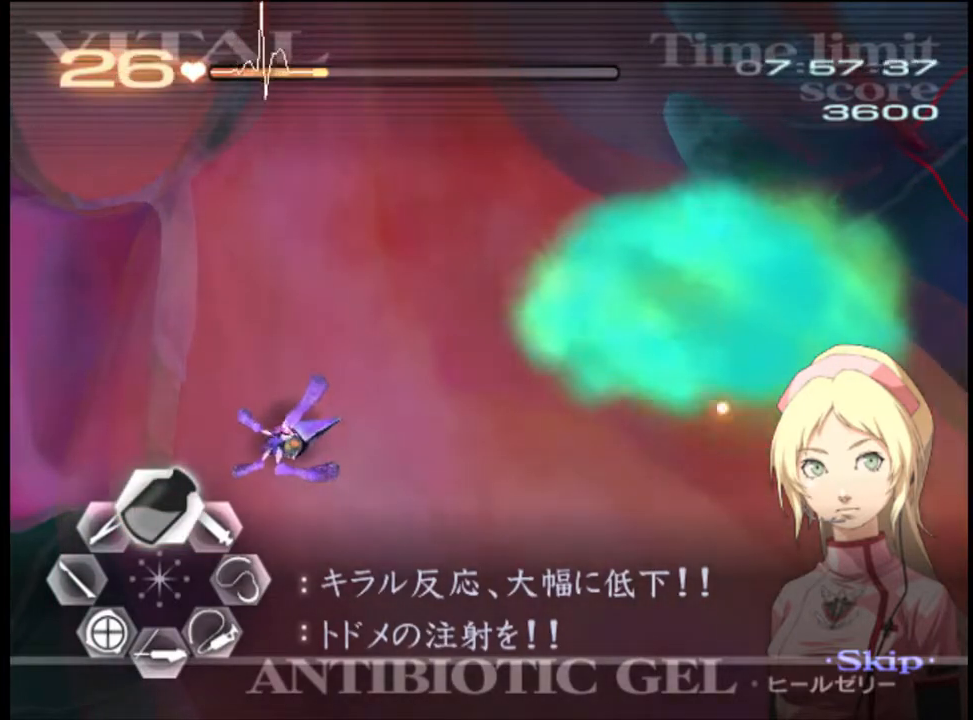
{"keys": ["w"], "mouse": [], "events": [[34, "mouse_left", "up"], [100, "mouse_left", "down"], [500, "mouse_left", "up"]]}
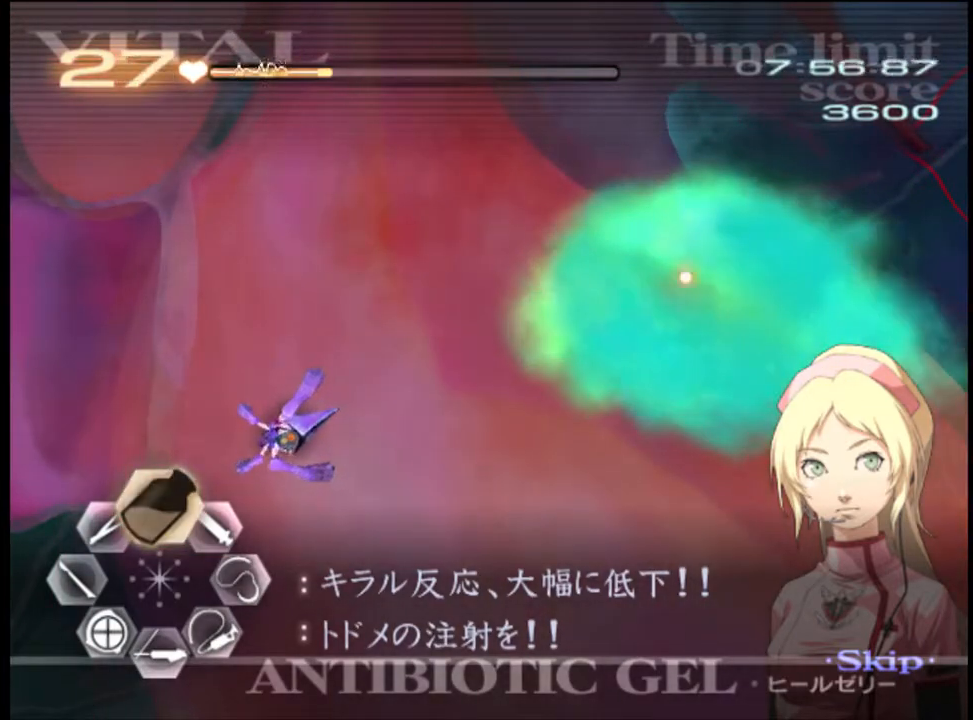
{"keys": ["w"], "mouse": ["left"], "events": [[100, "mouse_left", "down"]]}
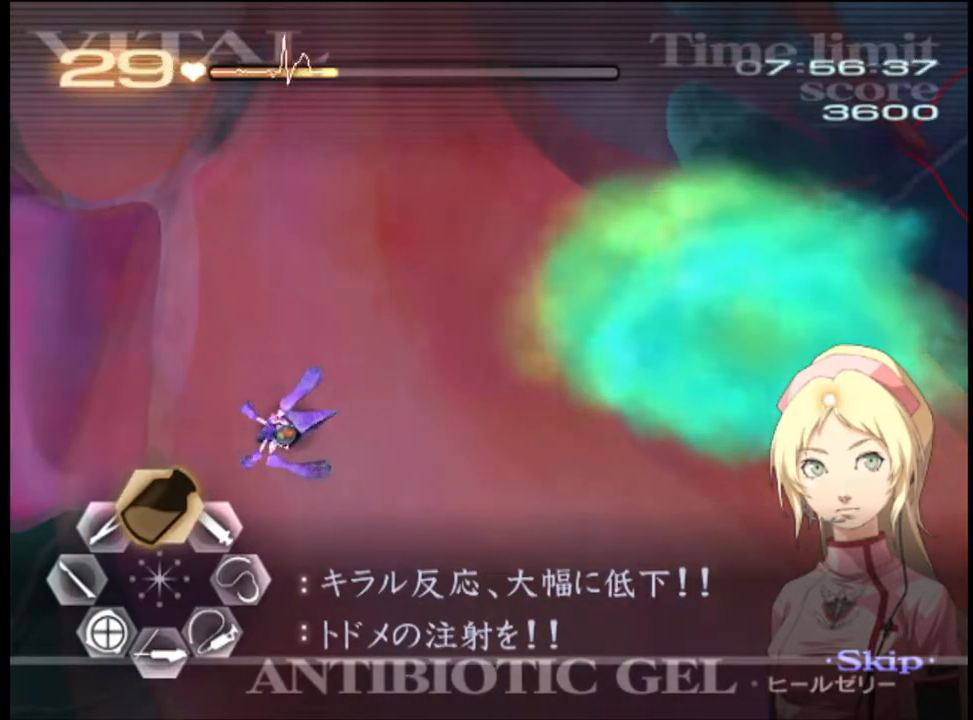
{"keys": ["w"], "mouse": ["left"], "events": [[100, "mouse_left", "up"], [167, "mouse_left", "down"]]}
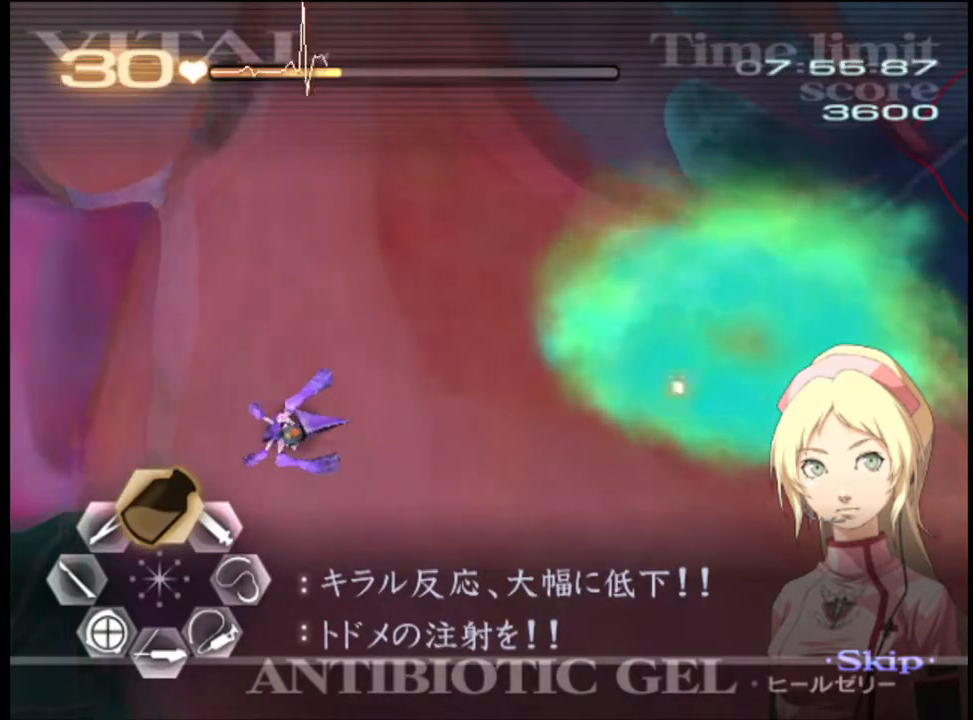
{"keys": ["w"], "mouse": ["left"], "events": [[200, "mouse_left", "up"], [234, "mouse_left", "down"], [467, "mouse_left", "up"], [500, "mouse_left", "down"]]}
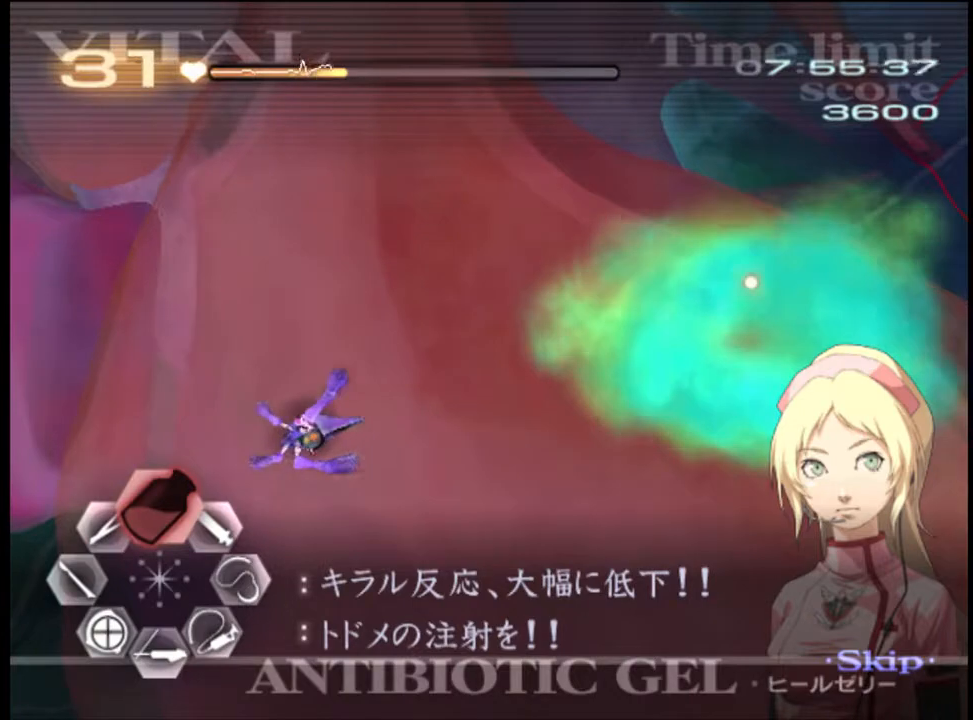
{"keys": ["d", "w"], "mouse": [], "events": [[134, "mouse_left", "up"], [200, "mouse_left", "down"], [400, "mouse_left", "up"], [467, "d", "down"]]}
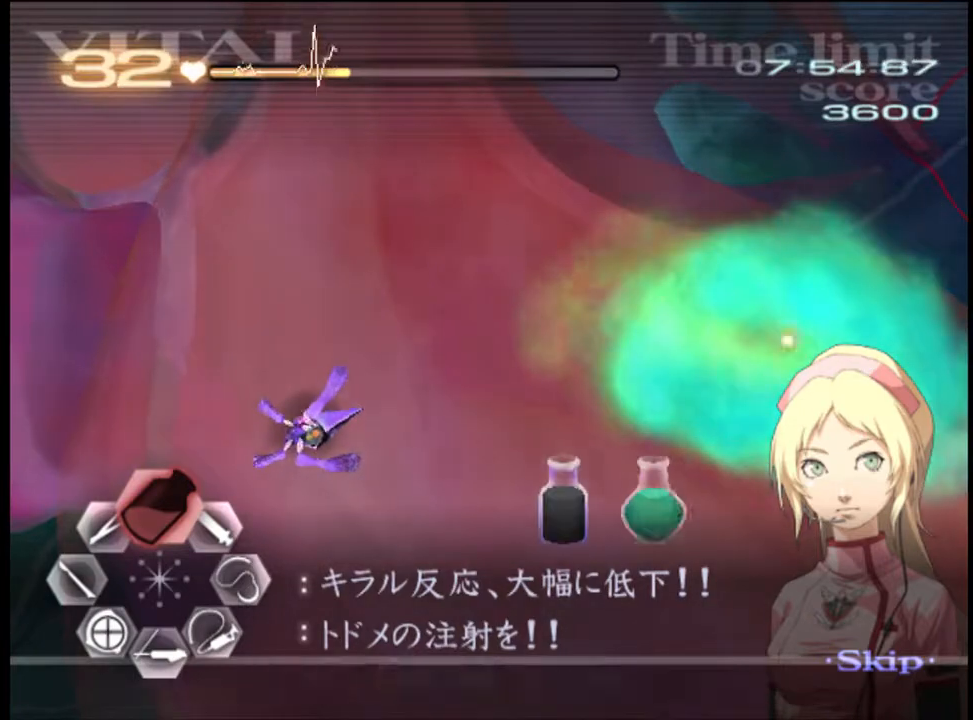
{"keys": ["d", "w"], "mouse": [], "events": []}
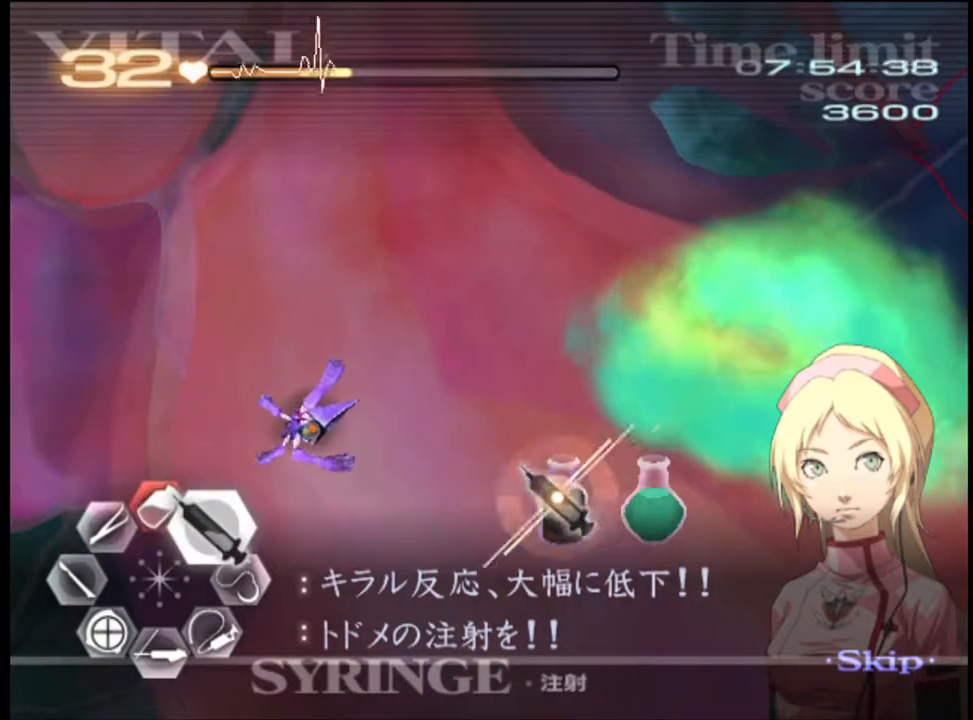
{"keys": ["d", "w"], "mouse": ["left"], "events": [[100, "mouse_left", "down"]]}
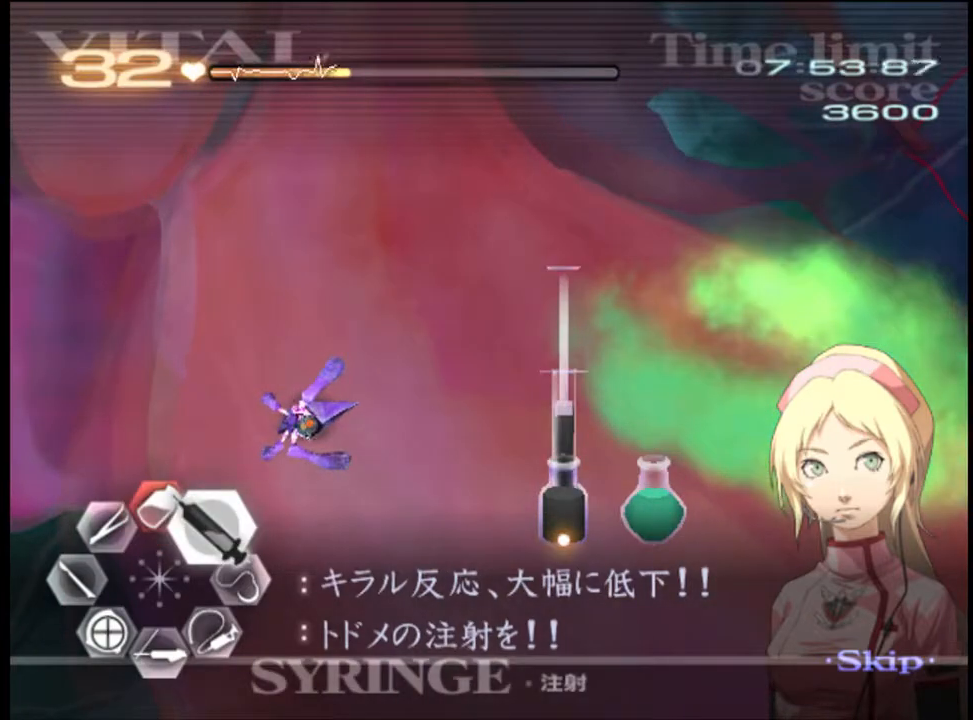
{"keys": ["d", "w"], "mouse": [], "events": [[200, "mouse_left", "up"]]}
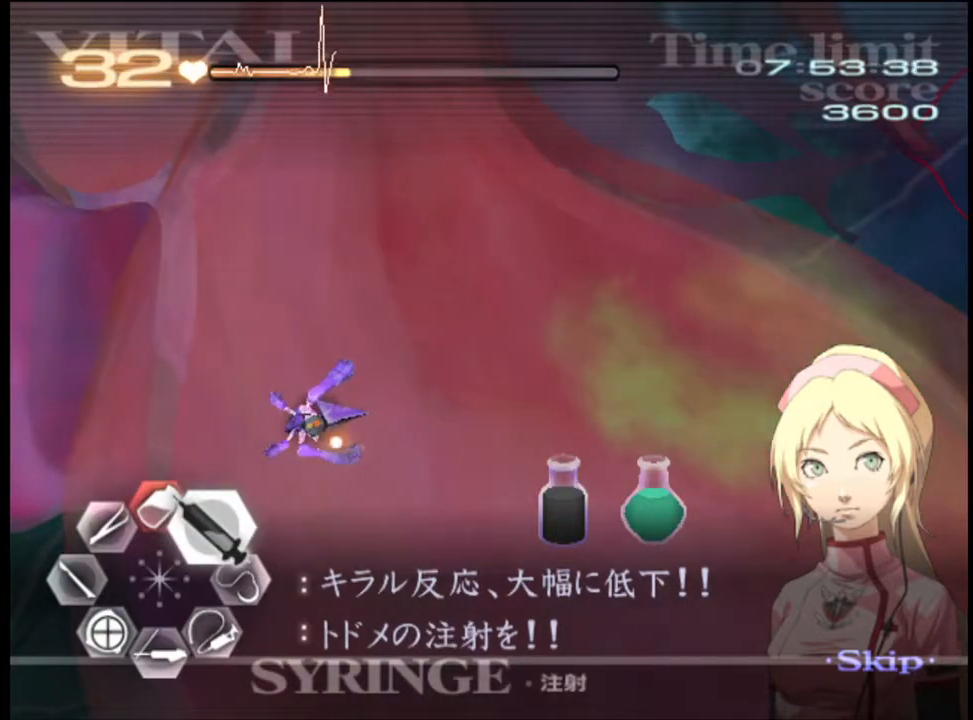
{"keys": ["d", "w"], "mouse": ["left"], "events": [[67, "mouse_left", "down"]]}
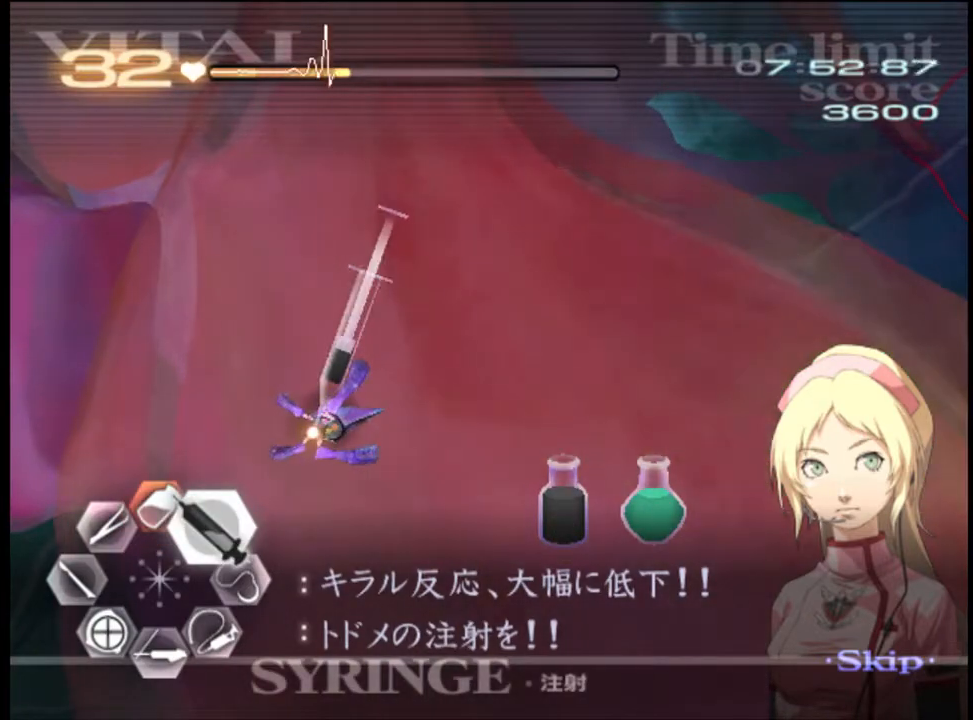
{"keys": ["d", "w"], "mouse": ["left"], "events": []}
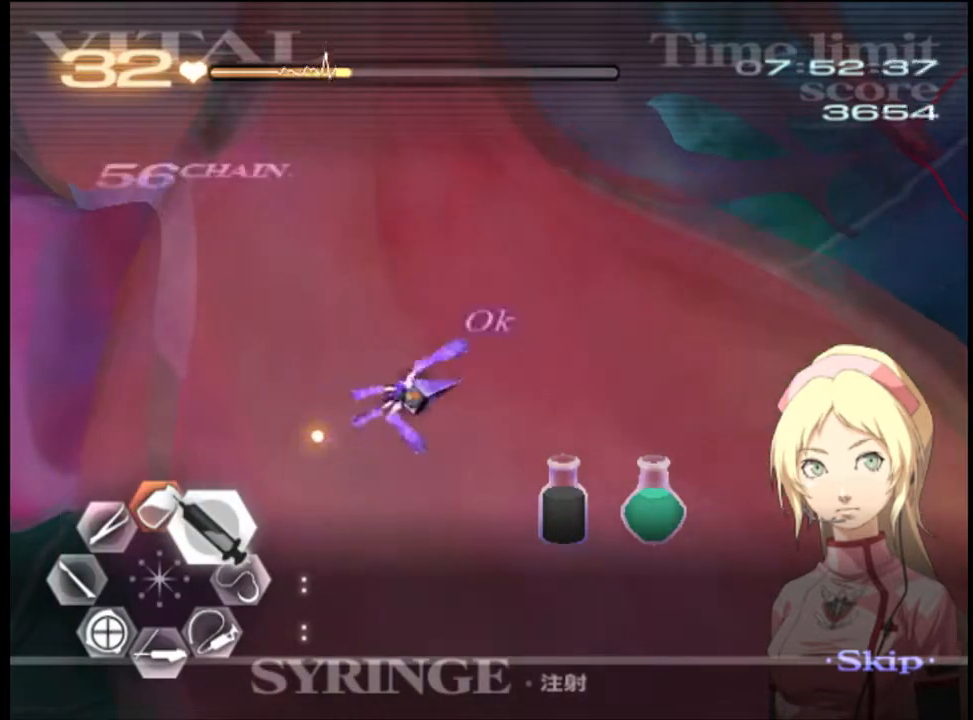
{"keys": ["shift"], "mouse": [], "events": [[234, "mouse_left", "up"], [267, "d", "up"], [267, "w", "up"], [300, "shift", "down"]]}
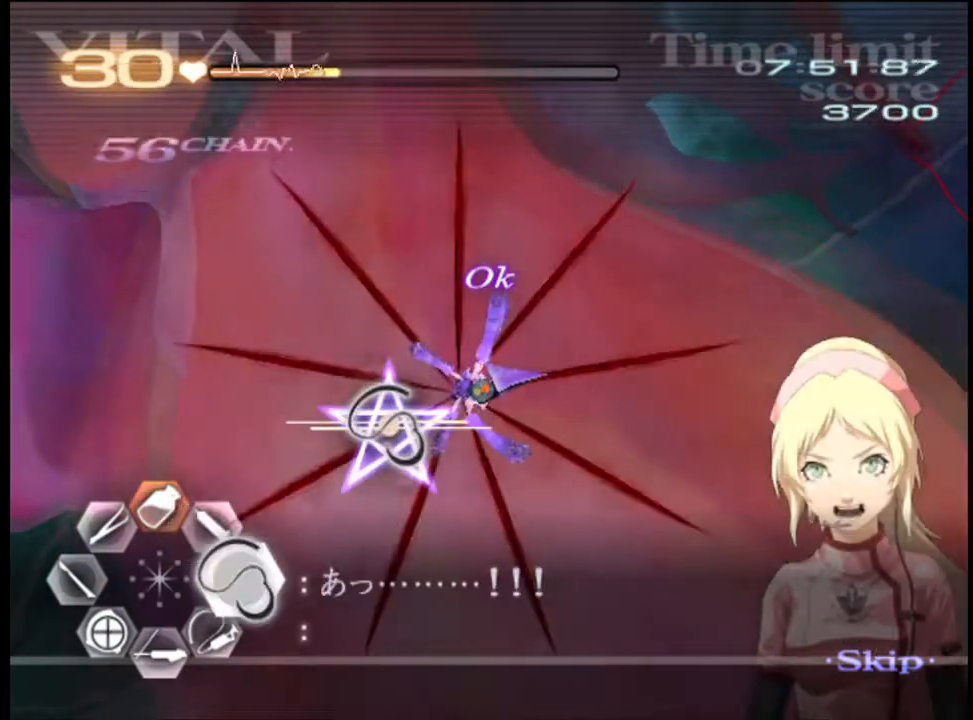
{"keys": ["shift"], "mouse": [], "events": []}
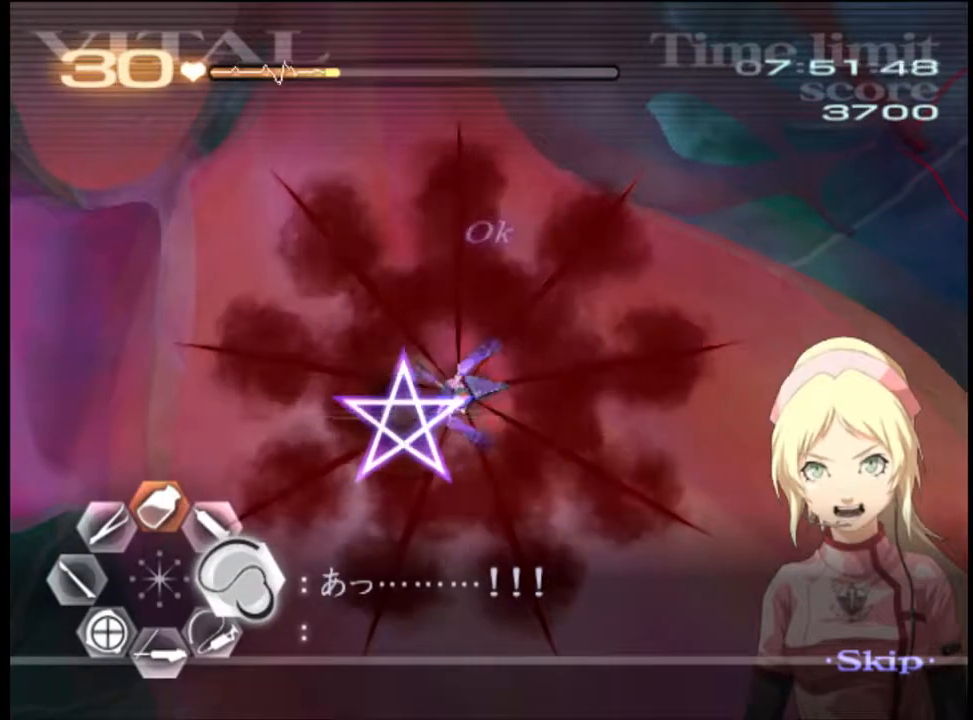
{"keys": ["shift"], "mouse": [], "events": []}
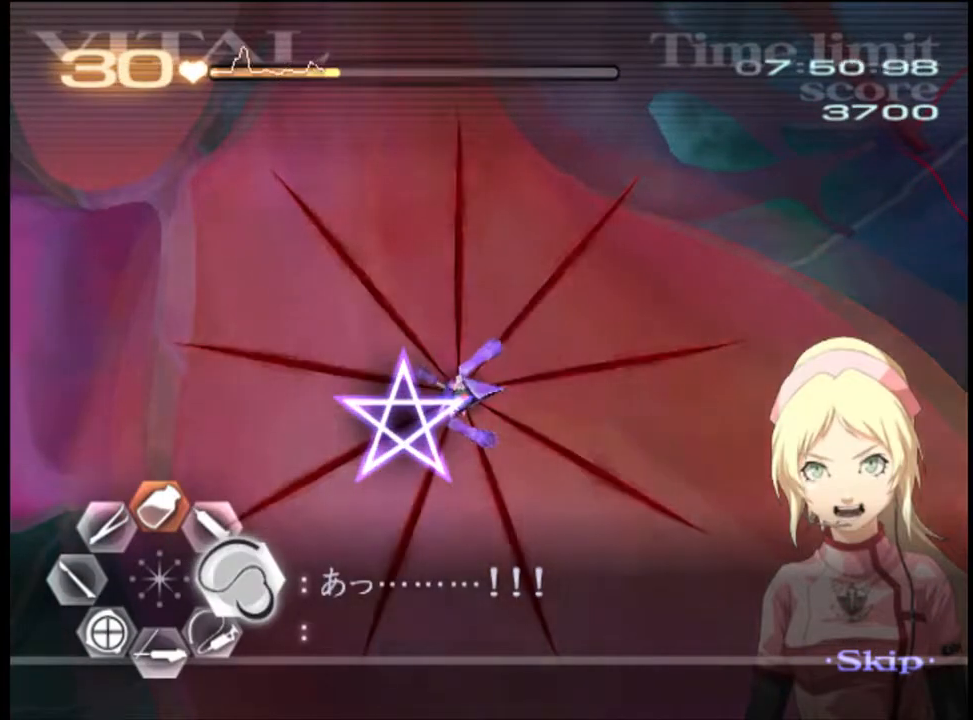
{"keys": ["shift"], "mouse": [], "events": []}
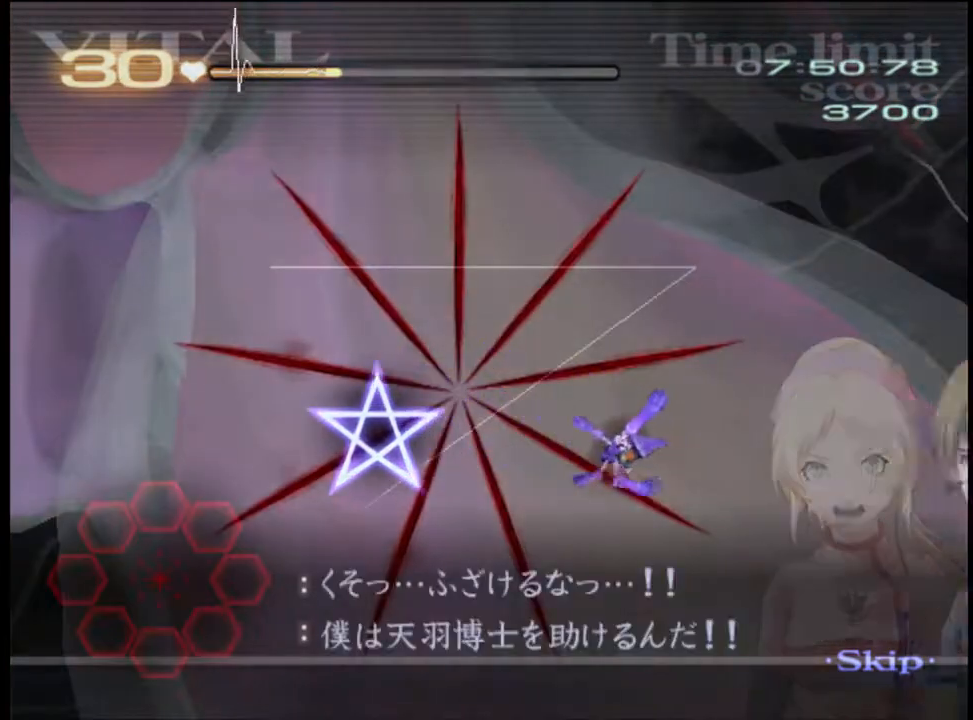
{"keys": ["shift"], "mouse": [], "events": []}
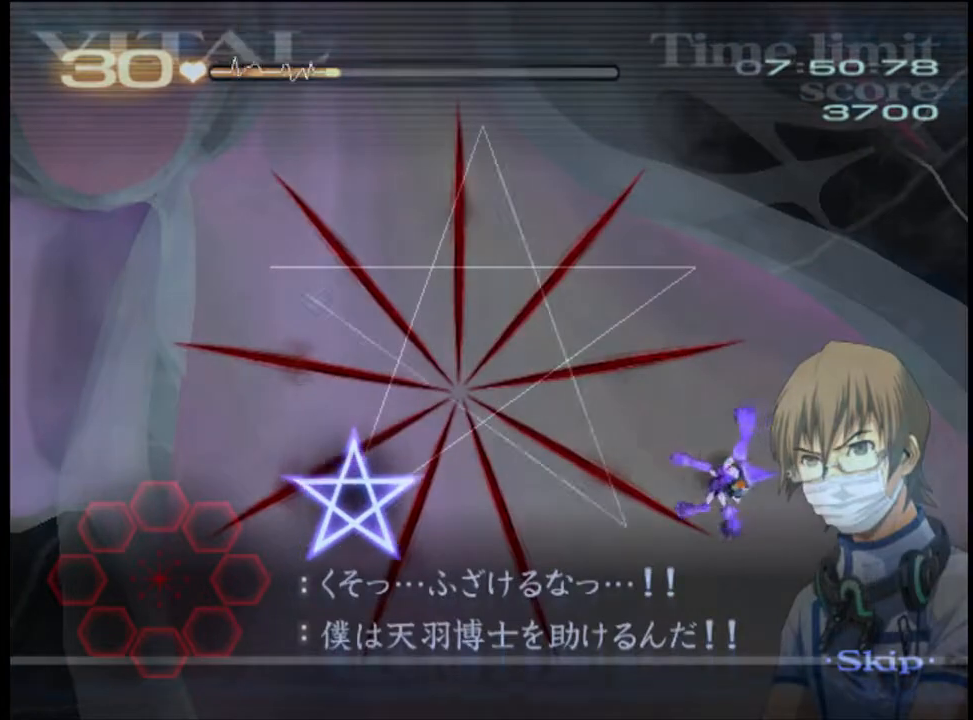
{"keys": ["shift"], "mouse": [], "events": []}
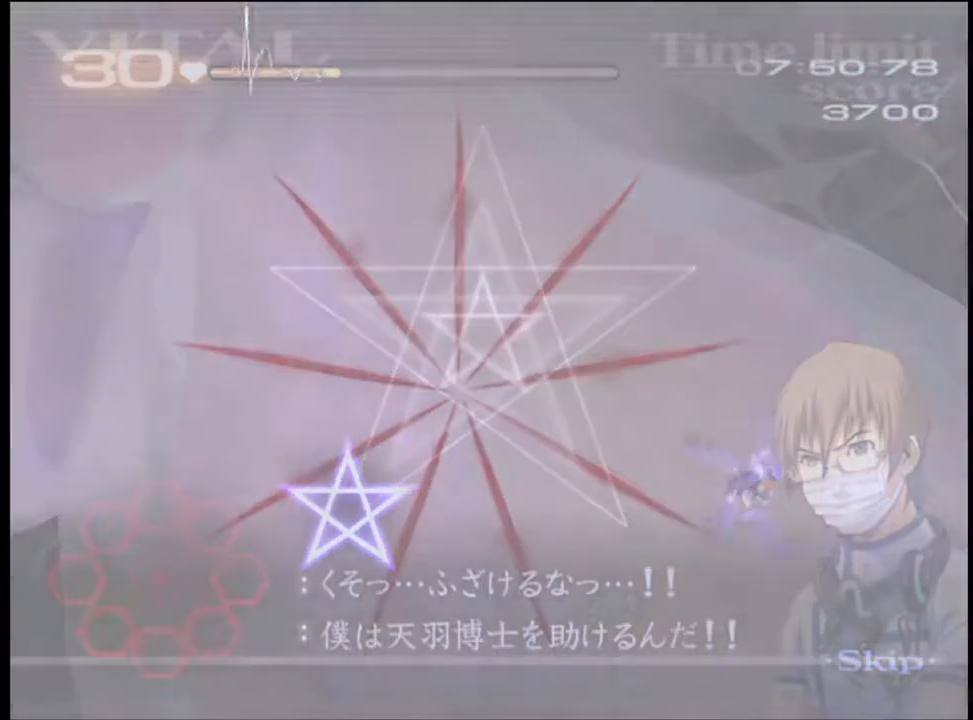
{"keys": ["shift"], "mouse": [], "events": []}
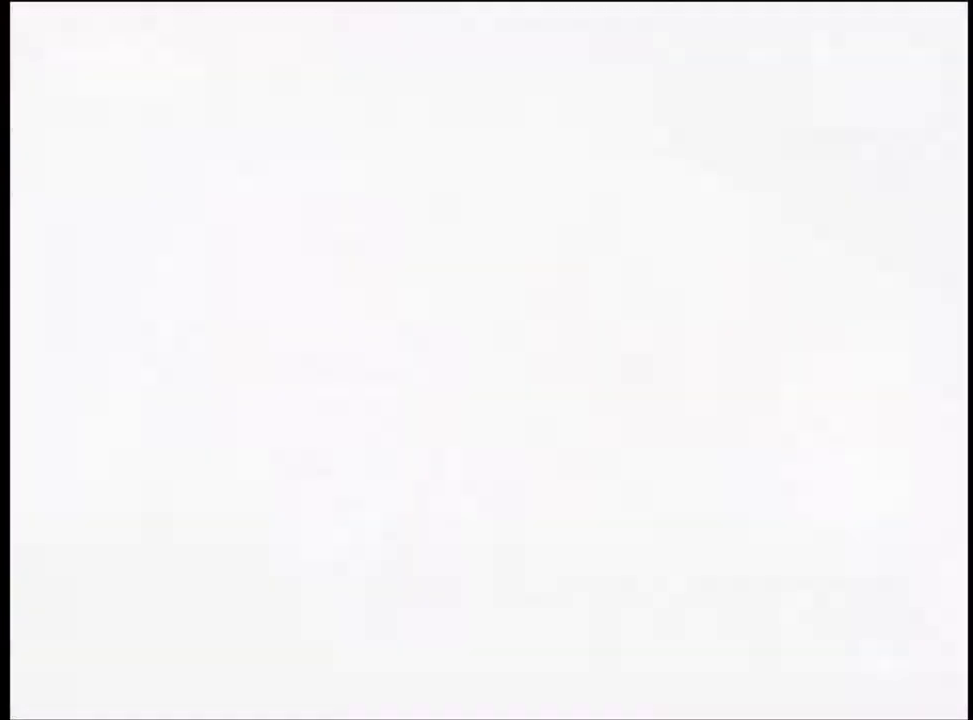
{"keys": ["shift"], "mouse": [], "events": []}
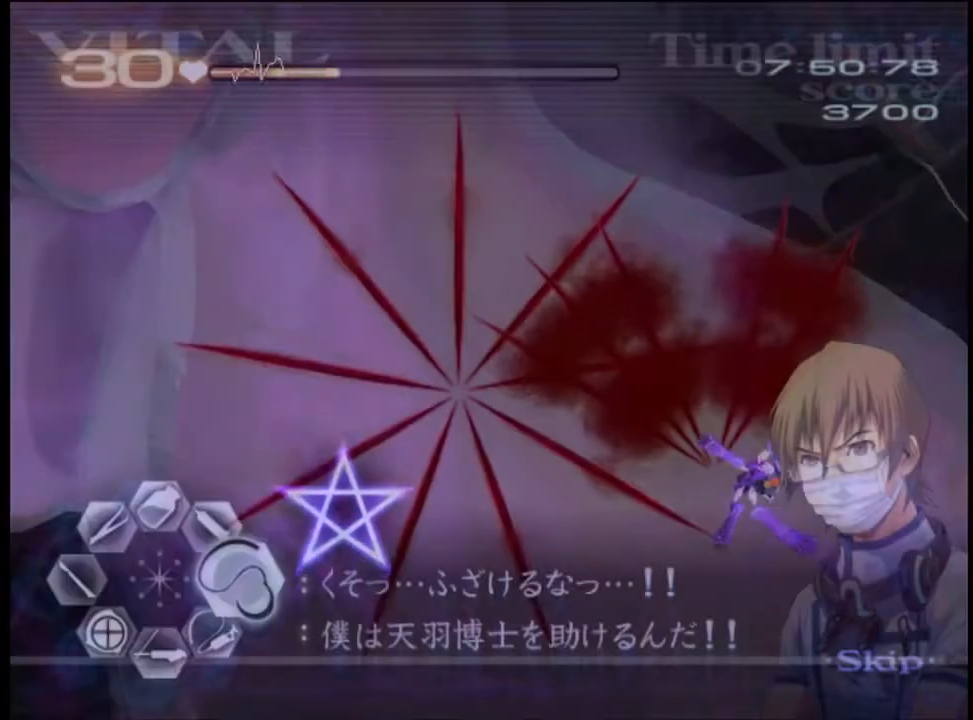
{"keys": ["shift"], "mouse": ["left"], "events": [[367, "mouse_left", "down"]]}
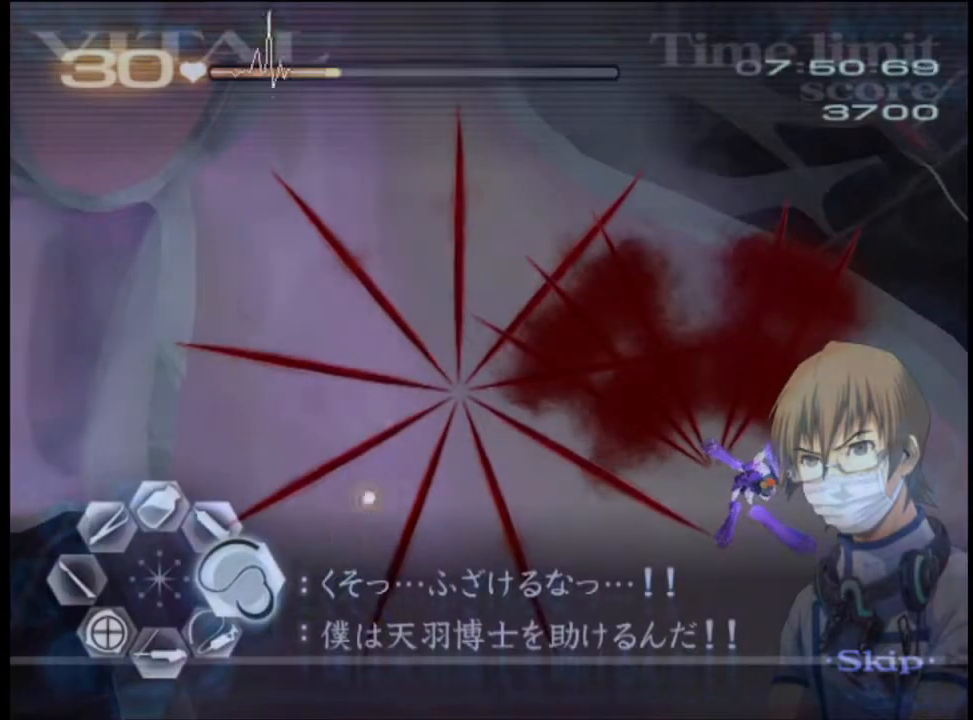
{"keys": ["shift"], "mouse": ["left"], "events": []}
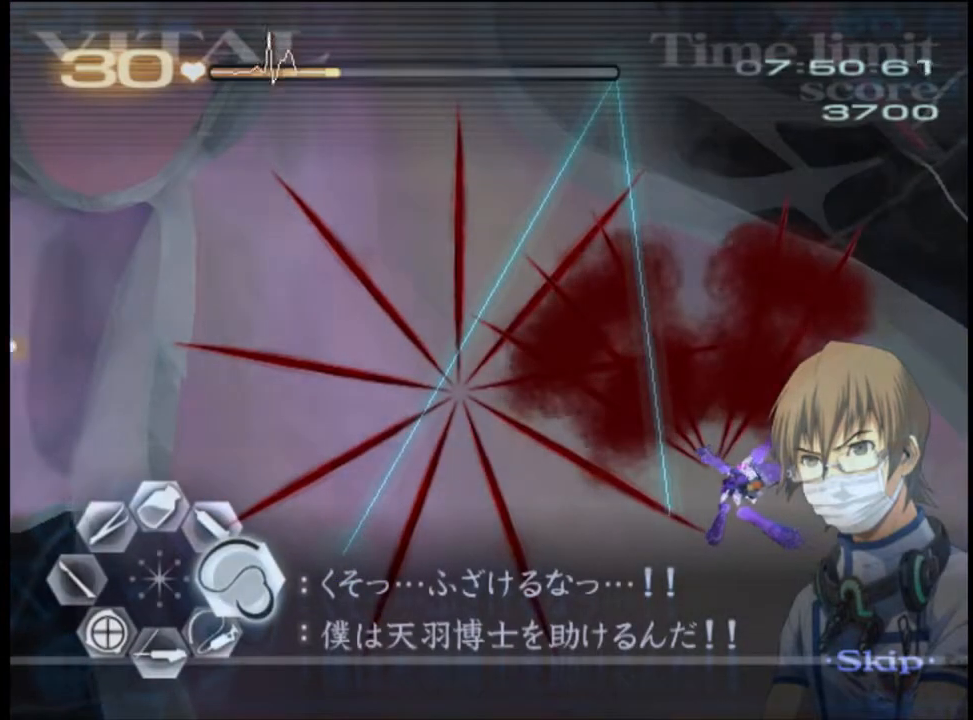
{"keys": ["shift"], "mouse": [], "events": [[500, "mouse_left", "up"]]}
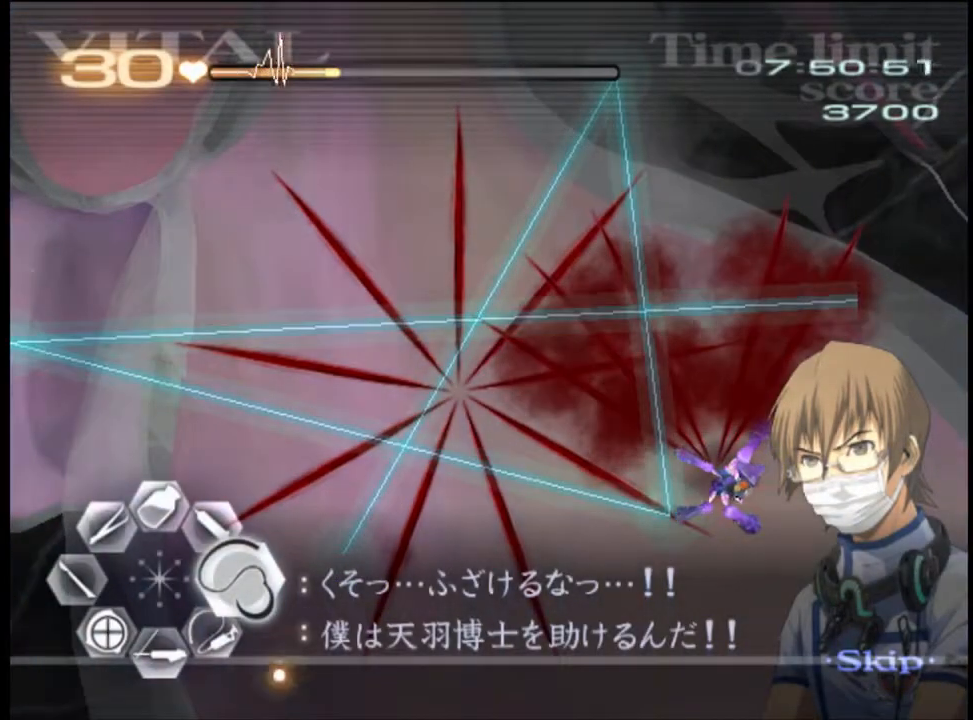
{"keys": ["d", "w"], "mouse": [], "events": [[167, "shift", "up"], [200, "d", "down"], [300, "w", "down"]]}
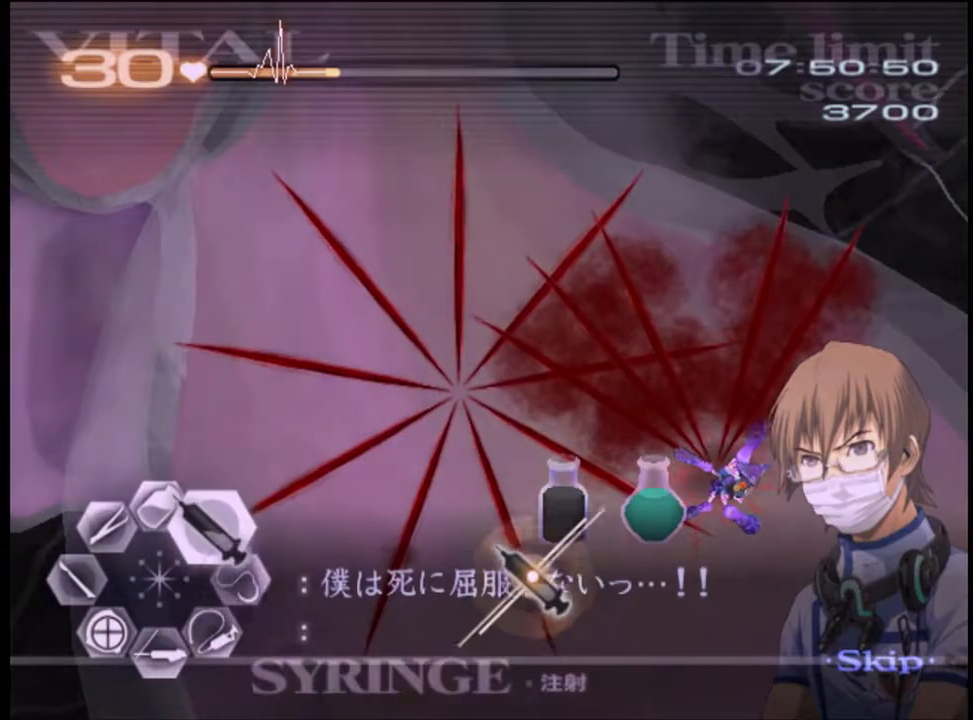
{"keys": ["d", "w"], "mouse": ["left"], "events": [[200, "mouse_left", "down"]]}
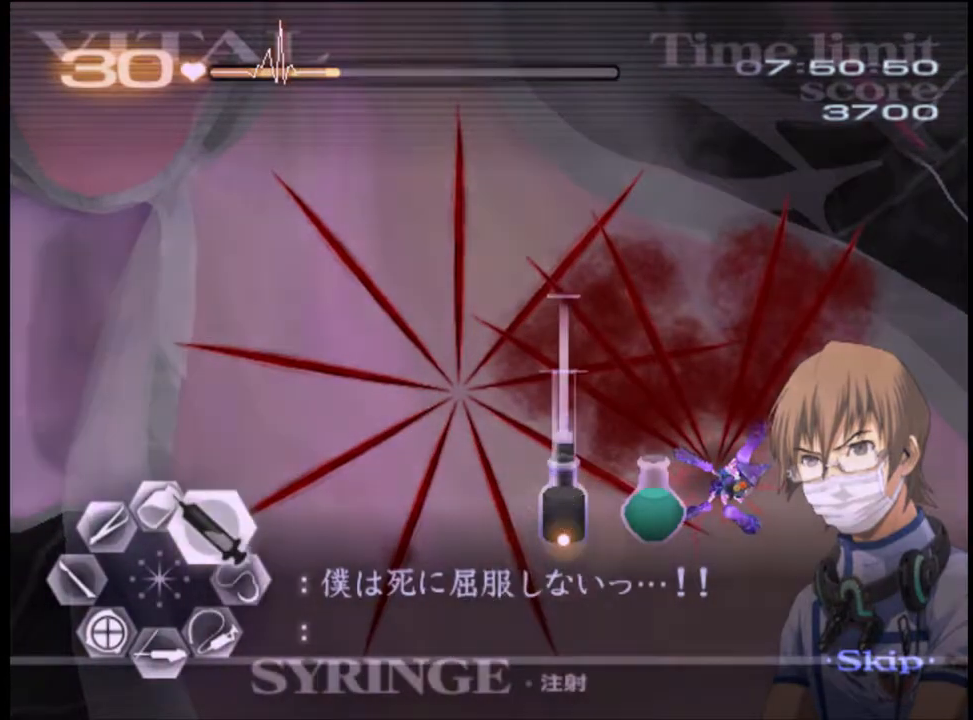
{"keys": ["d", "w"], "mouse": [], "events": [[367, "mouse_left", "up"]]}
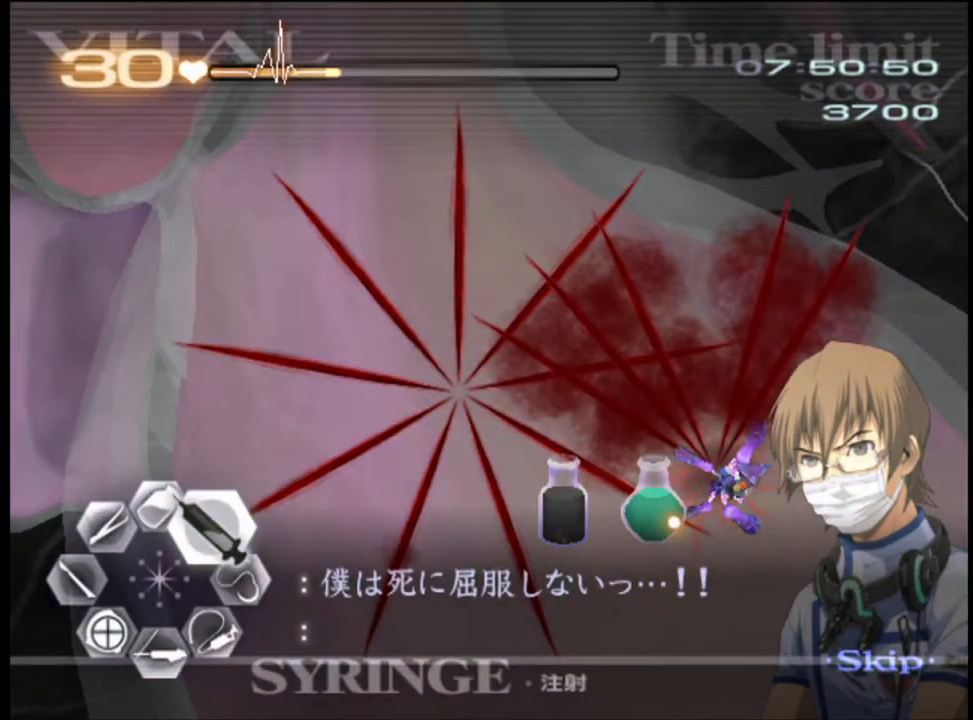
{"keys": ["d", "w"], "mouse": ["left"], "events": [[500, "mouse_left", "down"]]}
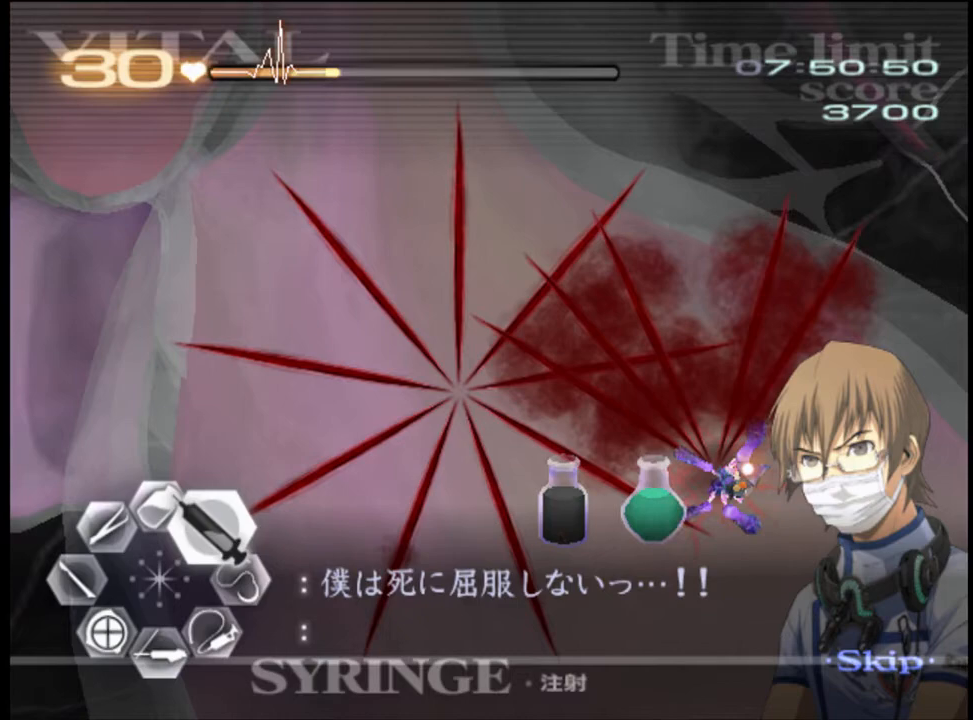
{"keys": ["d", "w"], "mouse": ["left"], "events": []}